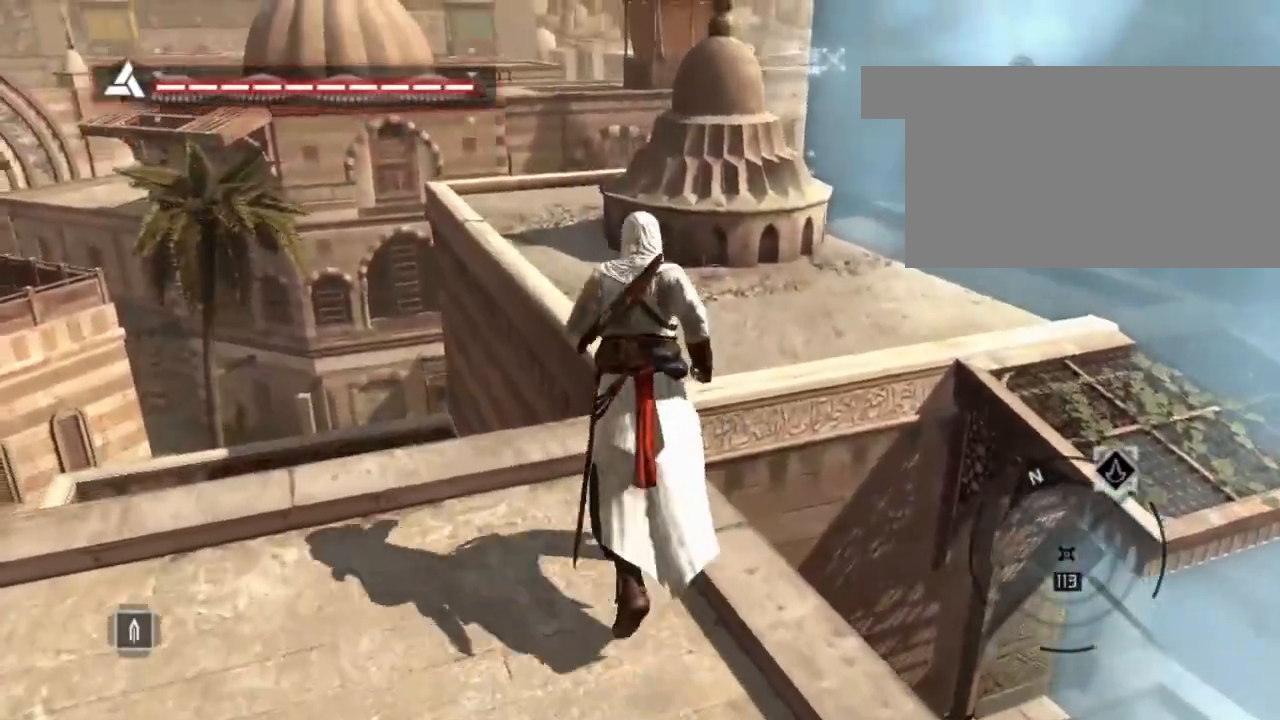
Gameplay with keyboard and mouse; each line is a JSON object with the keys and mouse buttons held at the frame after it. "events" lists presses ("down") and releases ("up") of "1", "2", "3", "4", "5", "a", "alt", "c", "caps_lock", "ctrl", "d", "e", "f", "g", "q", "r", "s", "shift", "space", "t", "tab", "v", "w", "x", "z", "mouse_left", "mouse_wheel" and "mouse_right" between this image and that frame as [ms after this image, input, new state], when the widget could be followed in between. "mouse_left", "mouse_wheel", "mouse_right" = the "left", "wheel", "right" buttons of the "mouse" list. No other keys are recorded. "wheel" means that the mouse wheel is clicked or scrolled. "mouse_move" is the direction in which the mouse moves at that frame (one of eight, or "still"), when it could be read.
{"keys": ["shift", "space", "w"], "mouse": [], "mouse_move": "left", "events": []}
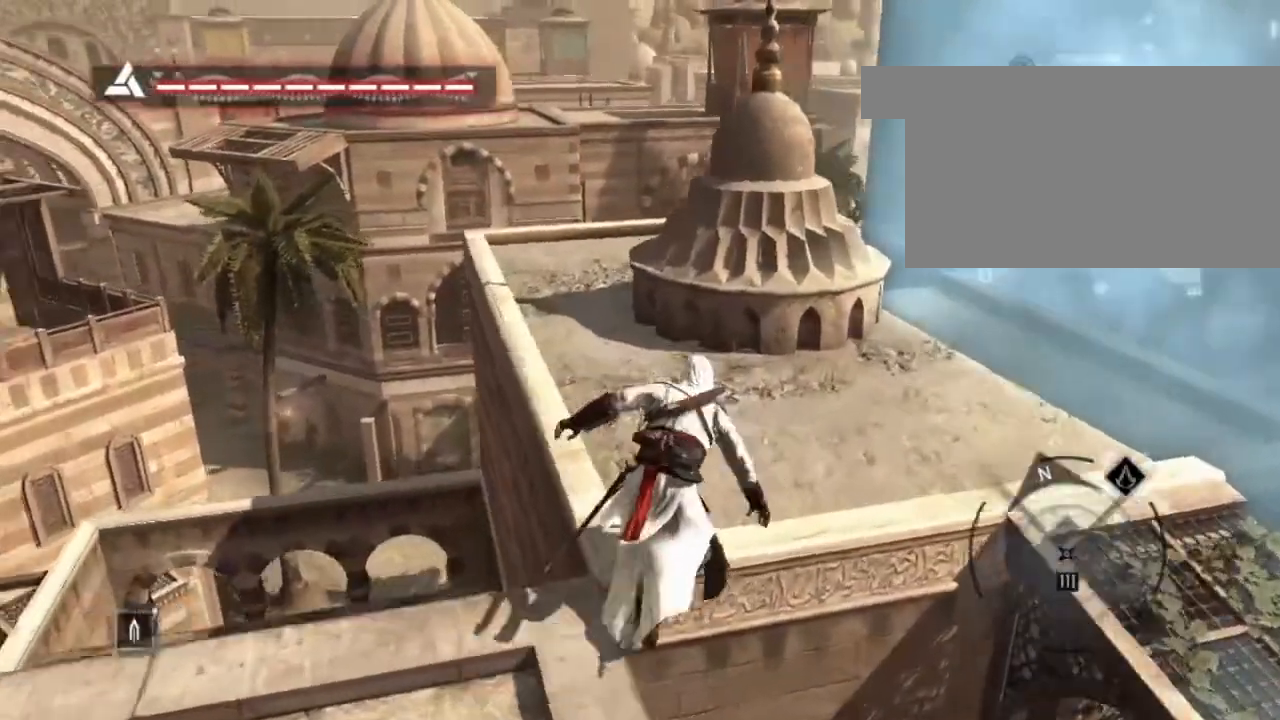
{"keys": ["shift", "w"], "mouse": [], "mouse_move": "still", "events": [[183, "space", "up"]]}
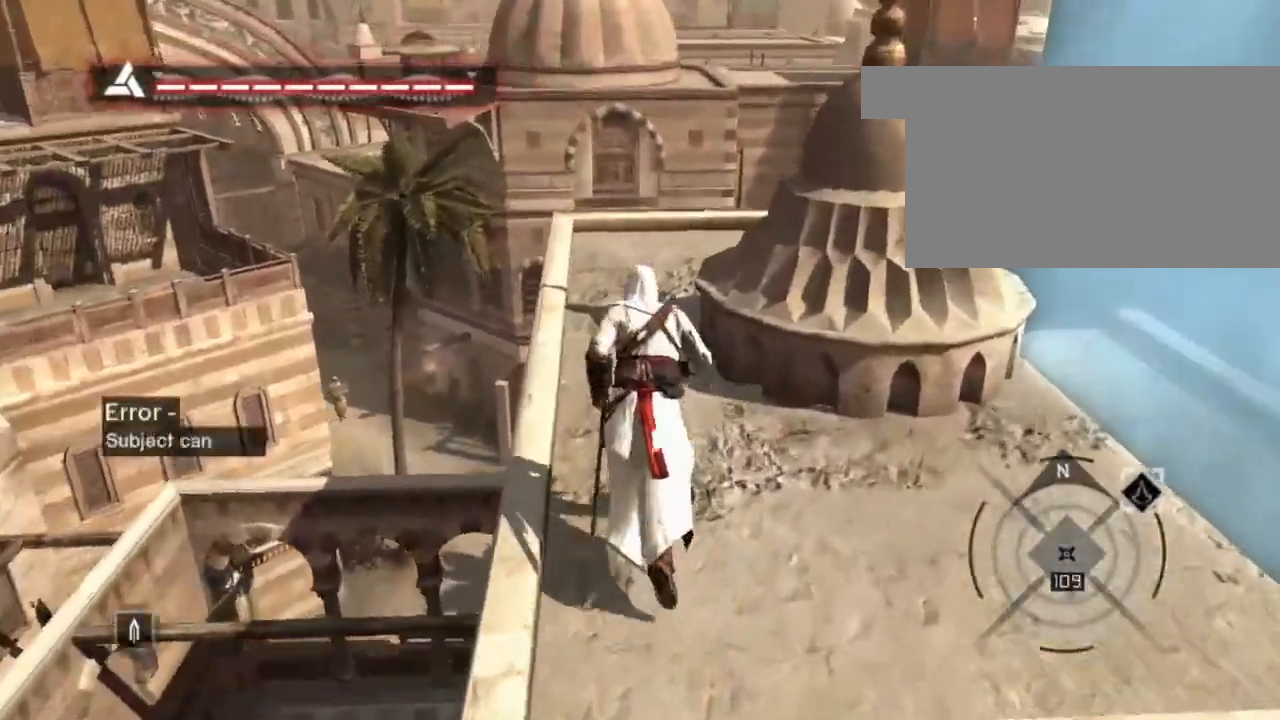
{"keys": ["shift", "w"], "mouse": [], "mouse_move": "still", "events": []}
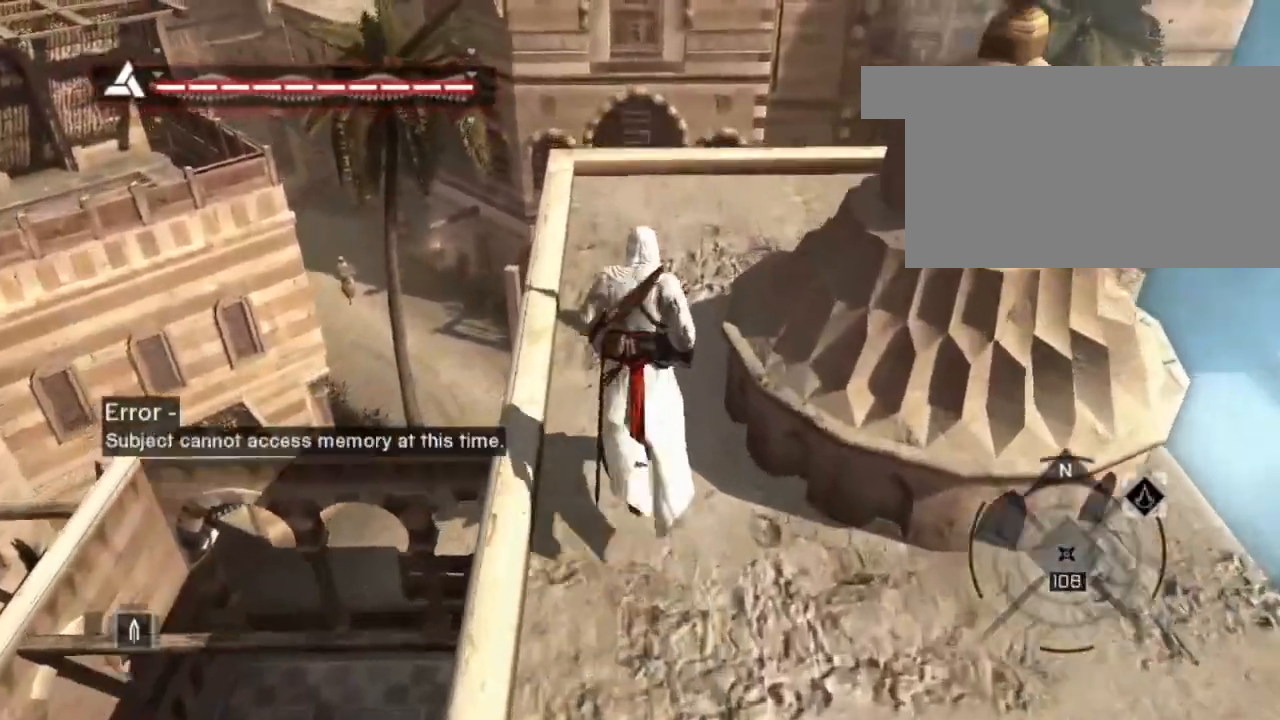
{"keys": ["shift", "w"], "mouse": [], "mouse_move": "still", "events": []}
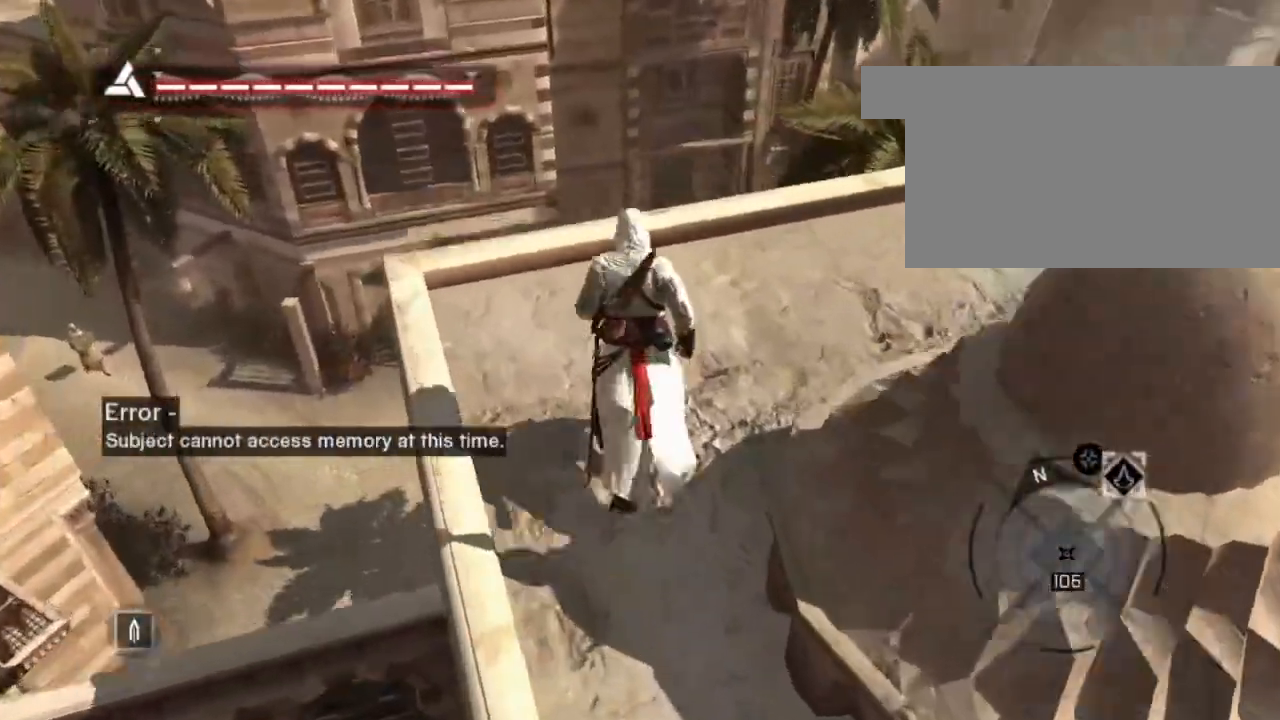
{"keys": [], "mouse": [], "mouse_move": "still", "events": [[100, "w", "up"], [133, "shift", "up"]]}
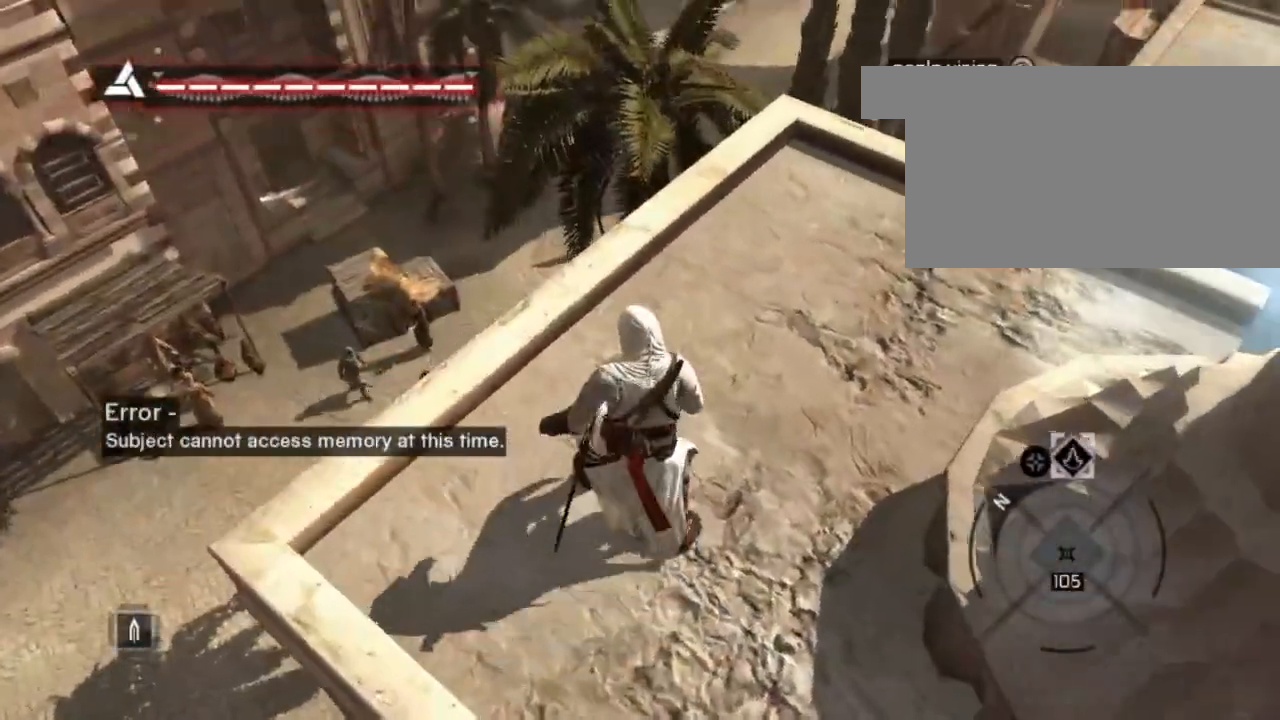
{"keys": ["w"], "mouse": [], "mouse_move": "still", "events": [[167, "w", "down"]]}
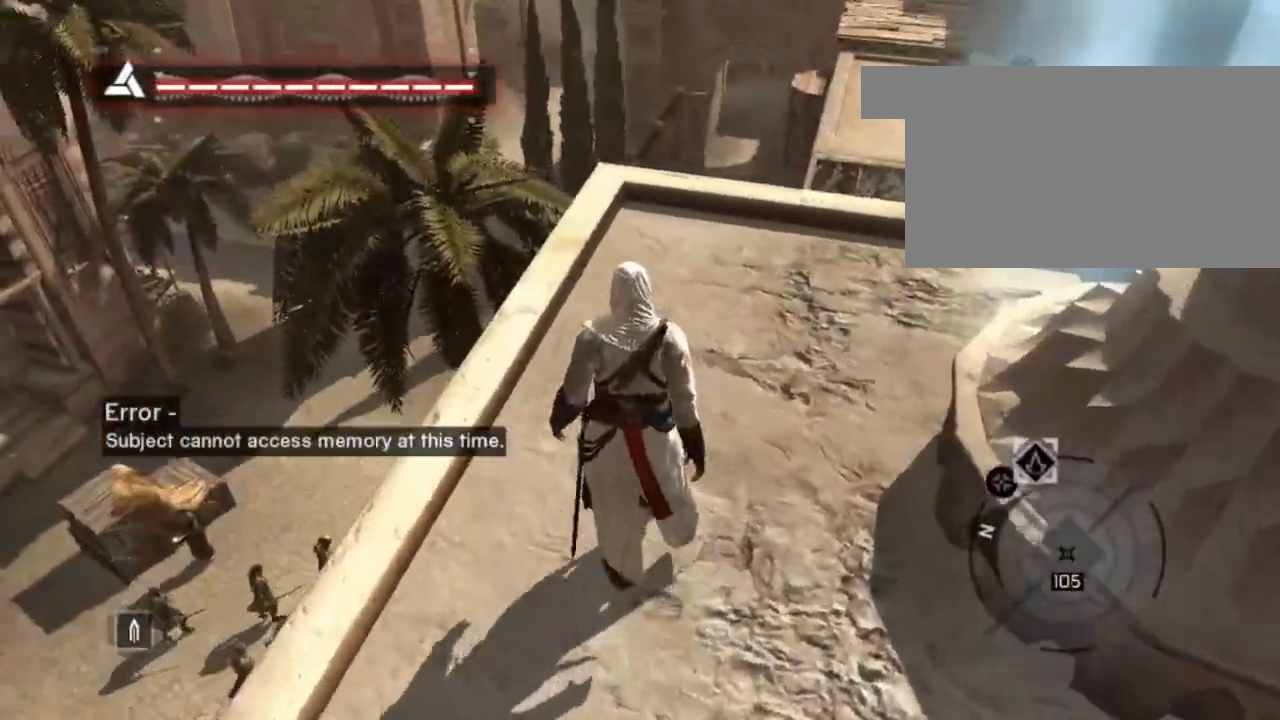
{"keys": ["w"], "mouse": [], "mouse_move": "down-left", "events": []}
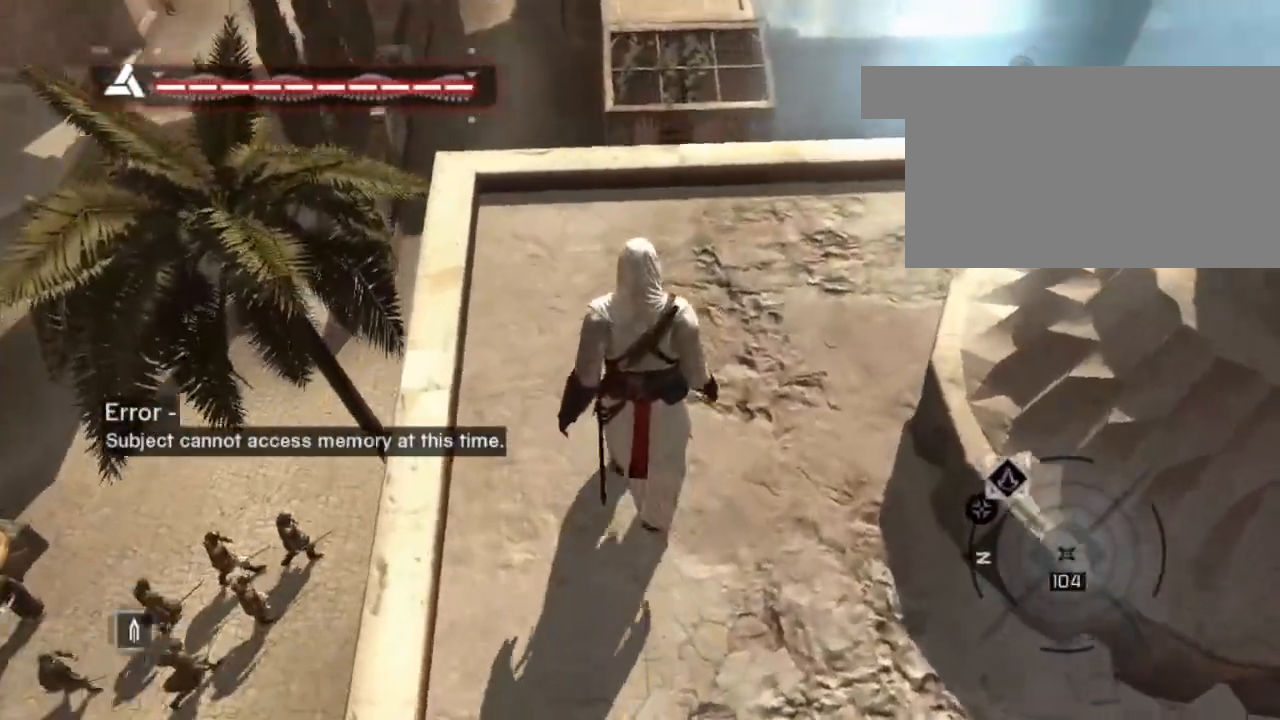
{"keys": ["w"], "mouse": [], "mouse_move": "right", "events": []}
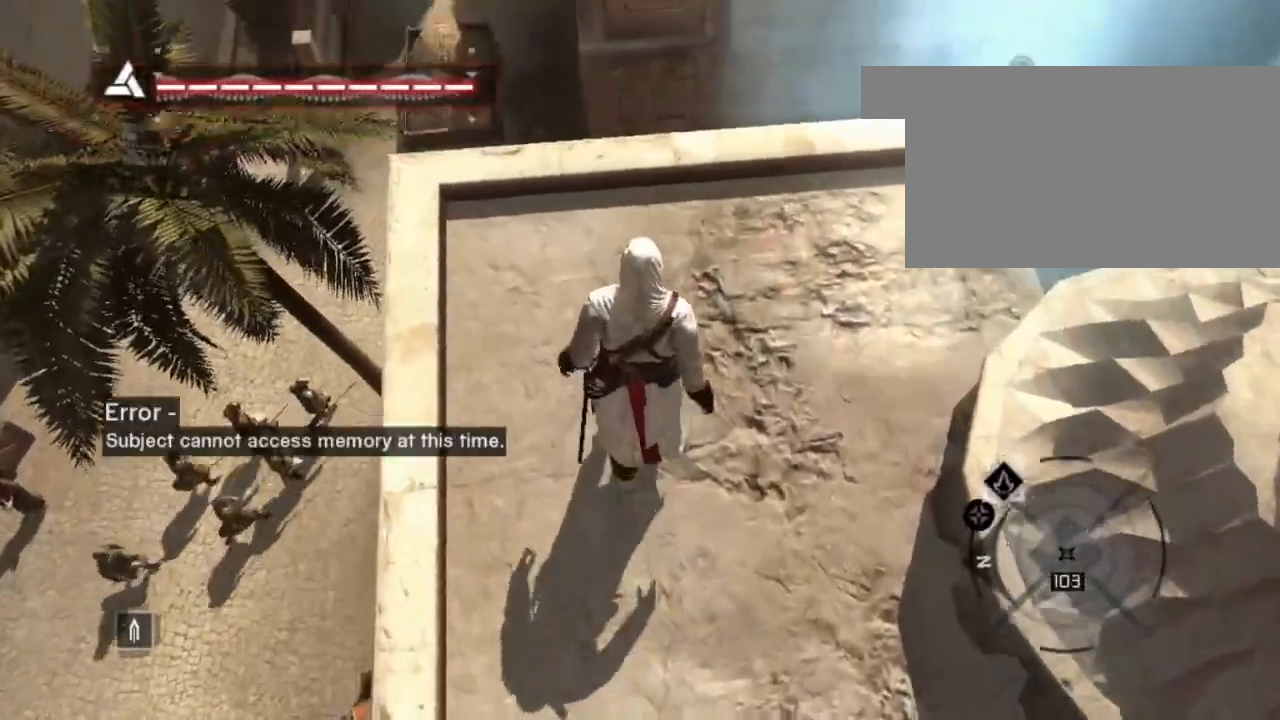
{"keys": [], "mouse": [], "mouse_move": "down-left", "events": [[200, "w", "up"]]}
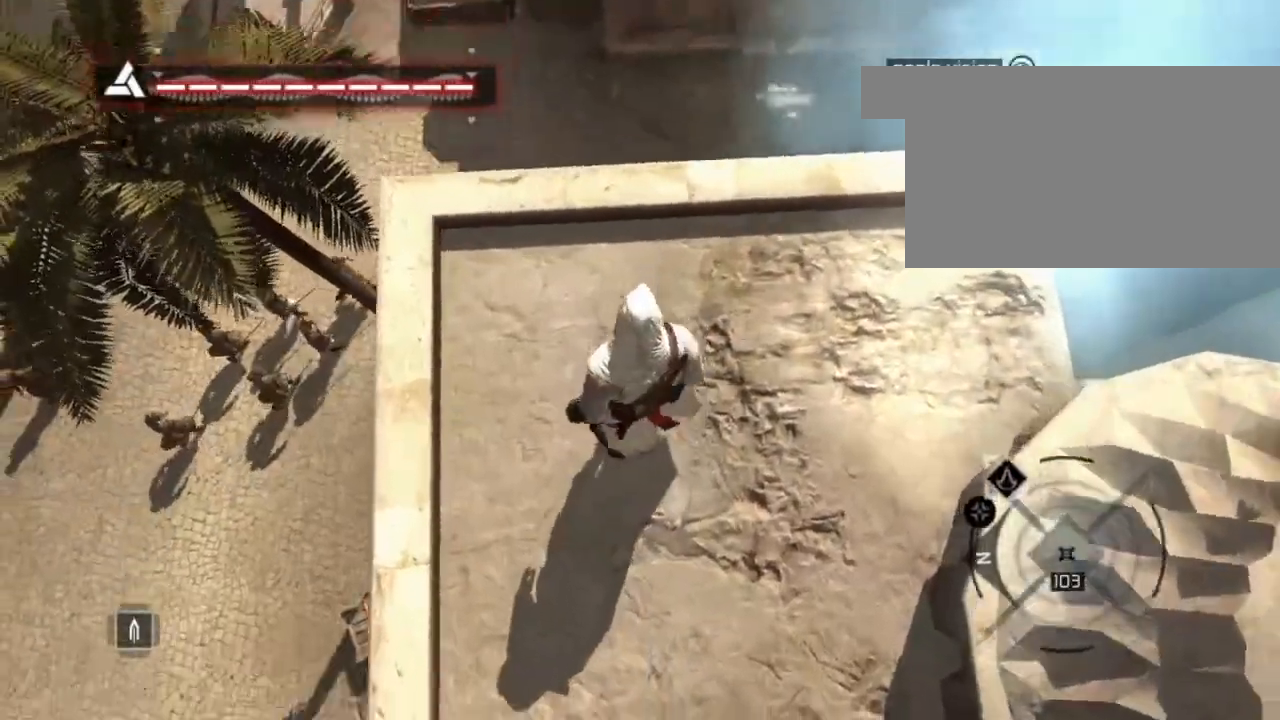
{"keys": [], "mouse": [], "mouse_move": "still", "events": []}
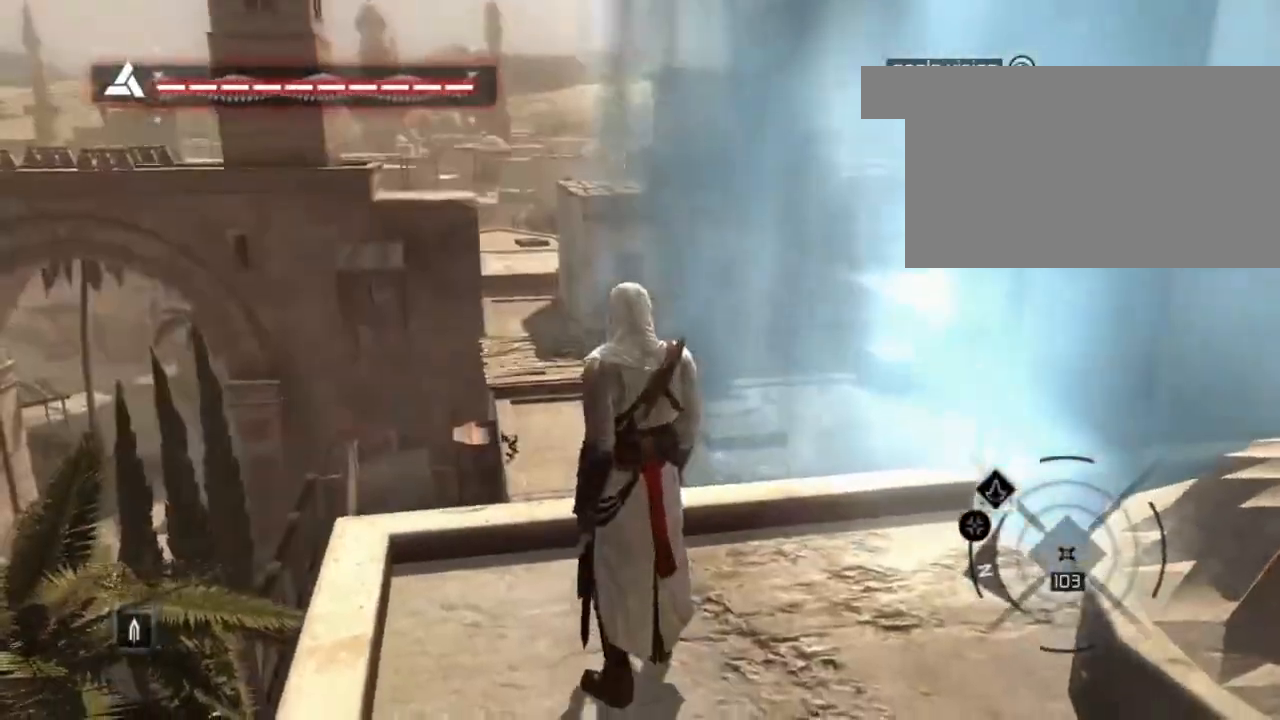
{"keys": [], "mouse": [], "mouse_move": "still", "events": []}
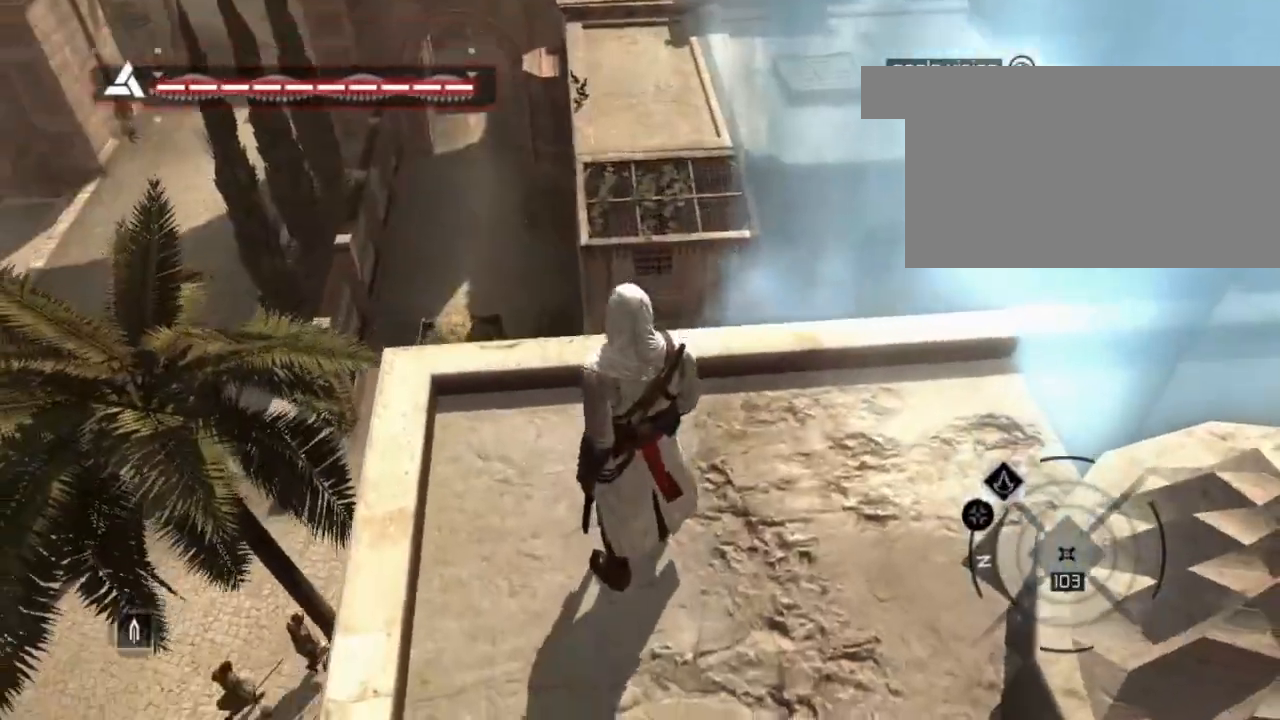
{"keys": ["w"], "mouse": [], "mouse_move": "still", "events": [[100, "w", "down"]]}
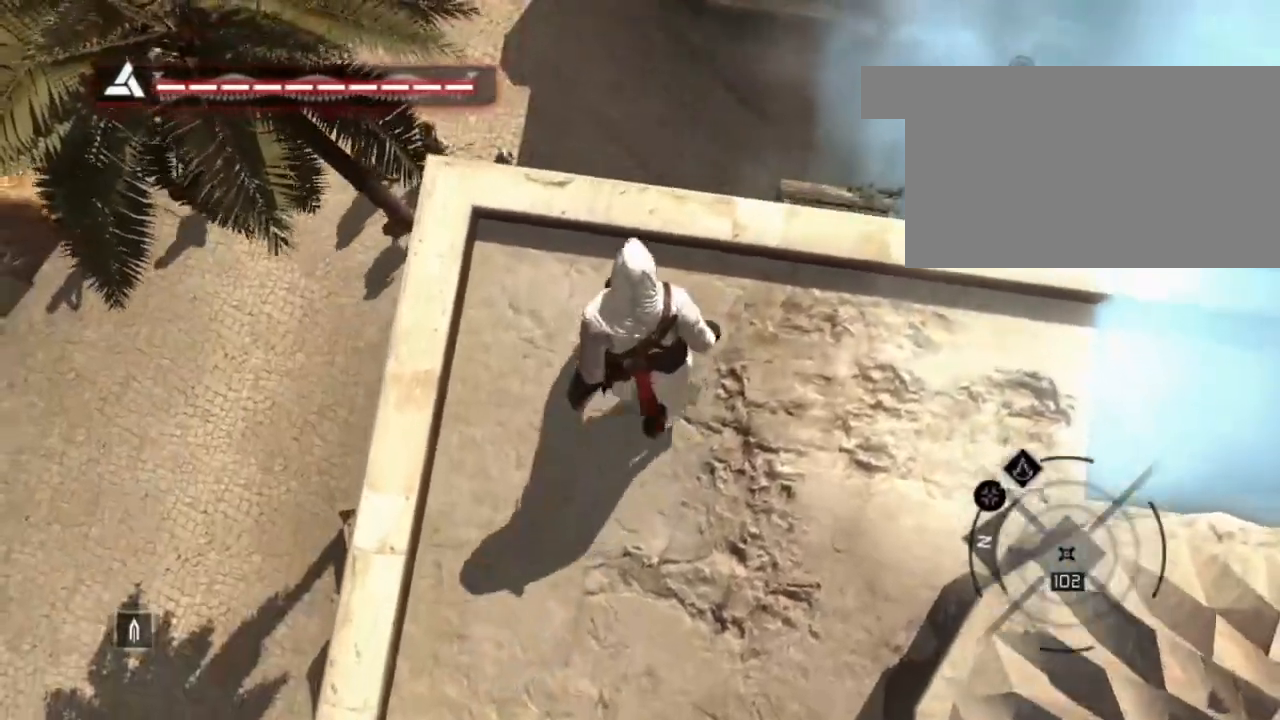
{"keys": [], "mouse": [], "mouse_move": "still", "events": [[83, "w", "up"]]}
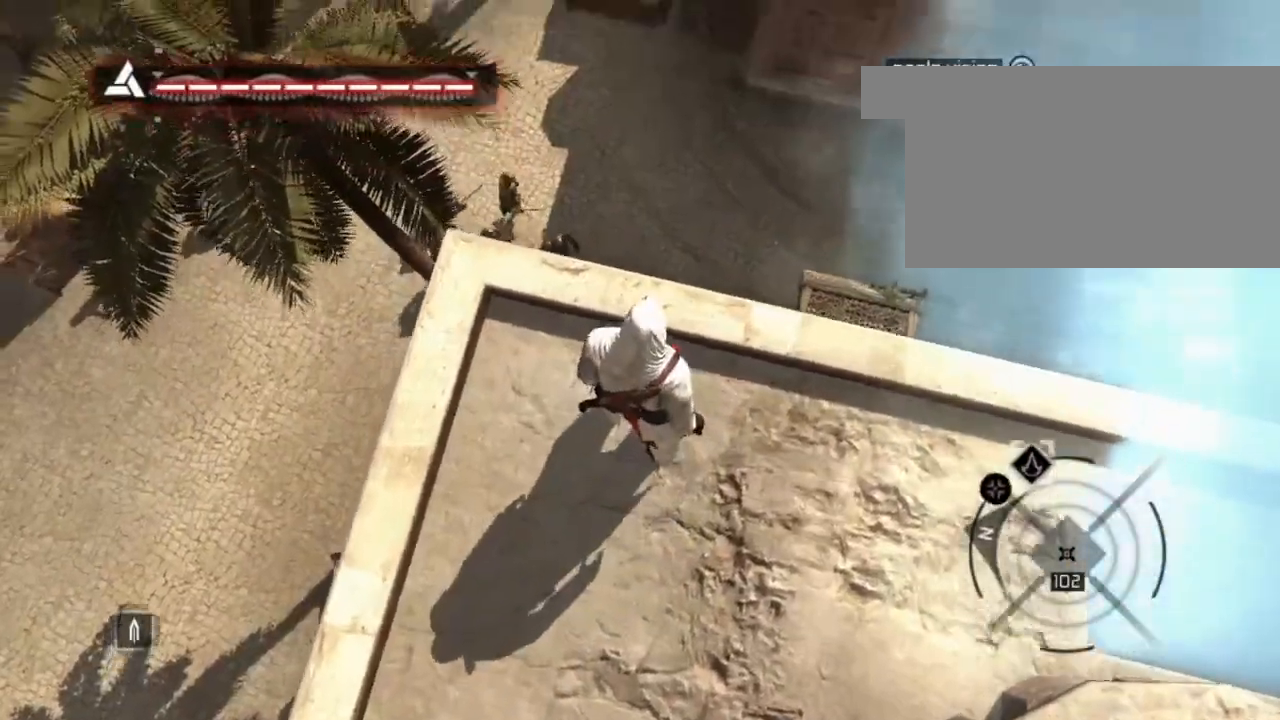
{"keys": [], "mouse": [], "mouse_move": "left", "events": []}
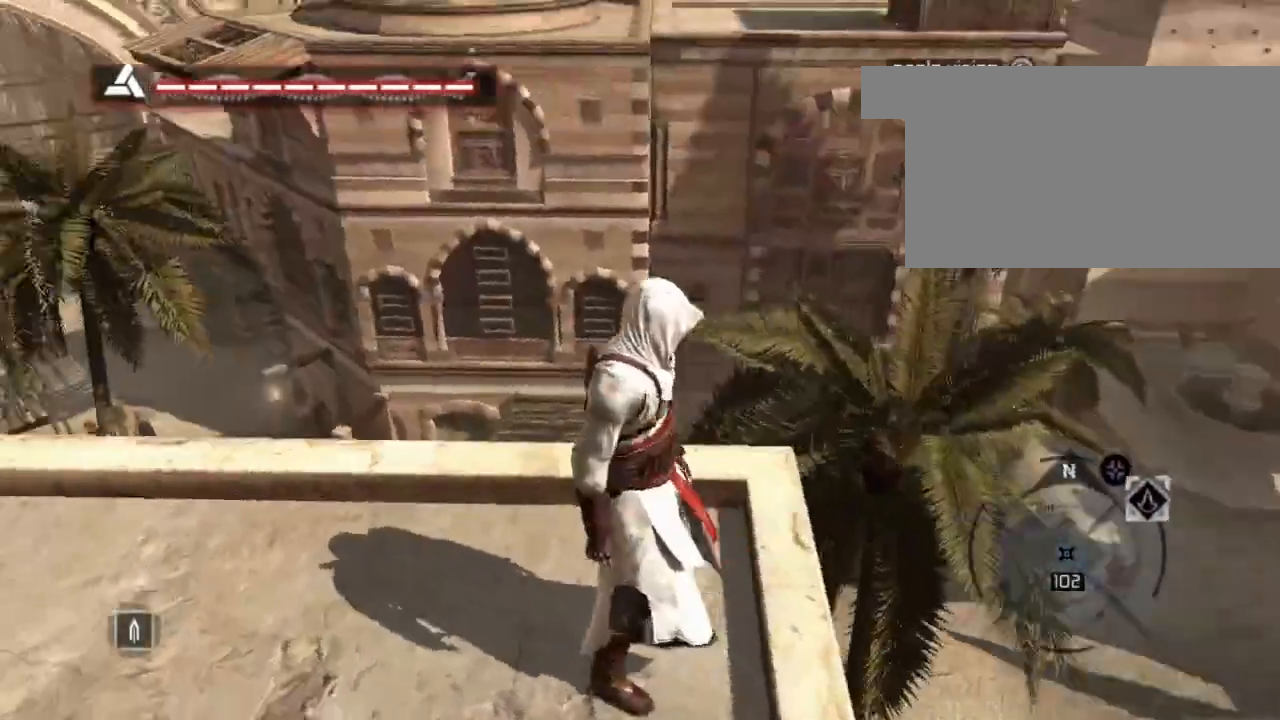
{"keys": ["w"], "mouse": [], "mouse_move": "right", "events": [[350, "w", "down"]]}
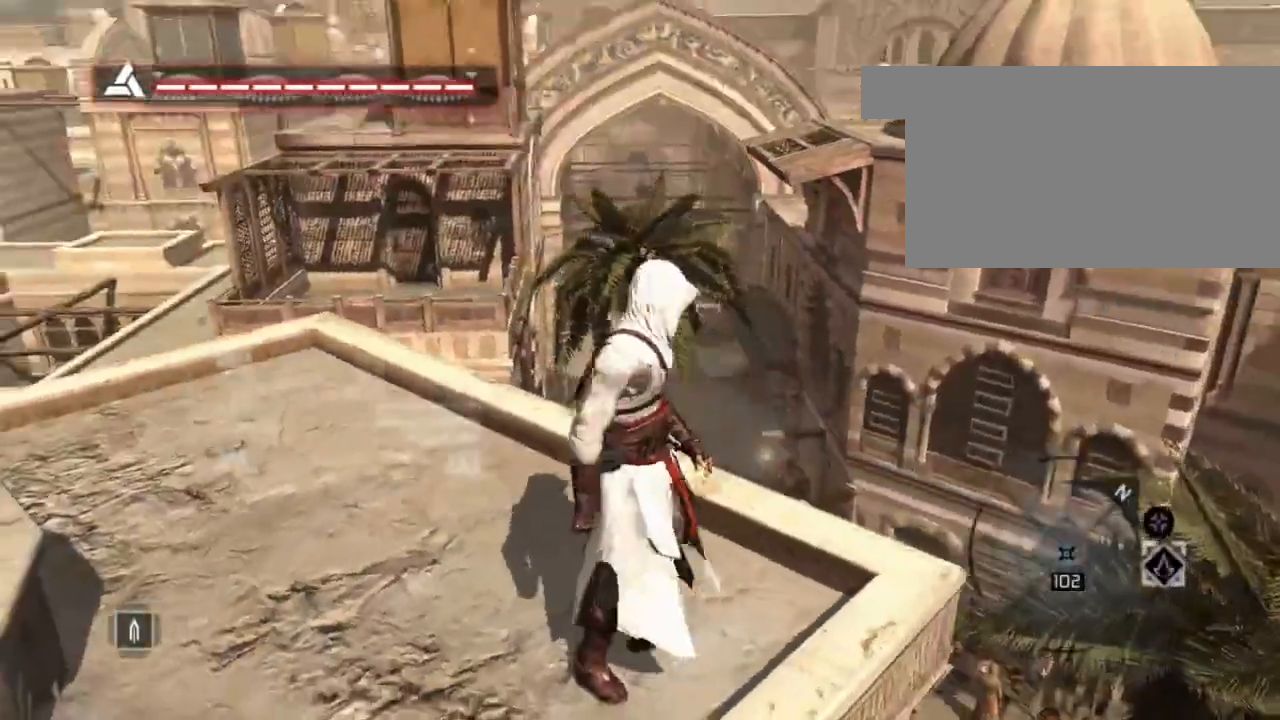
{"keys": ["w"], "mouse": [], "mouse_move": "still", "events": []}
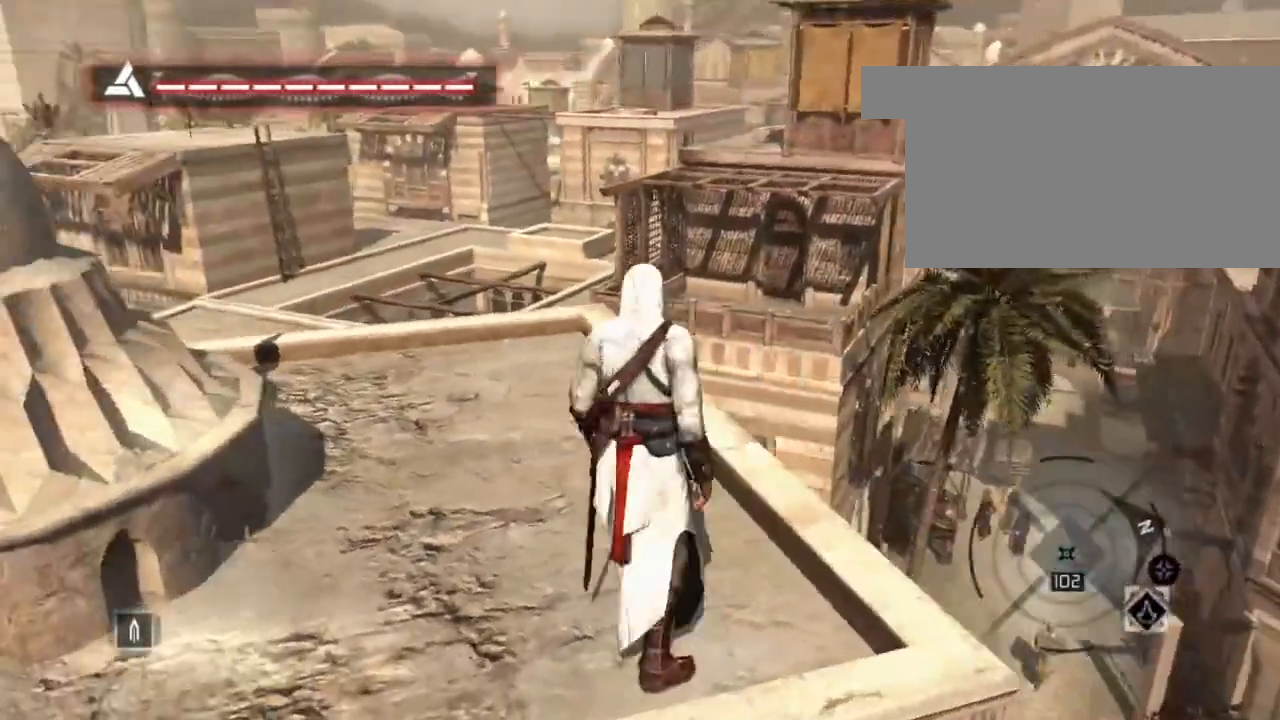
{"keys": [], "mouse": [], "mouse_move": "left", "events": [[83, "w", "up"]]}
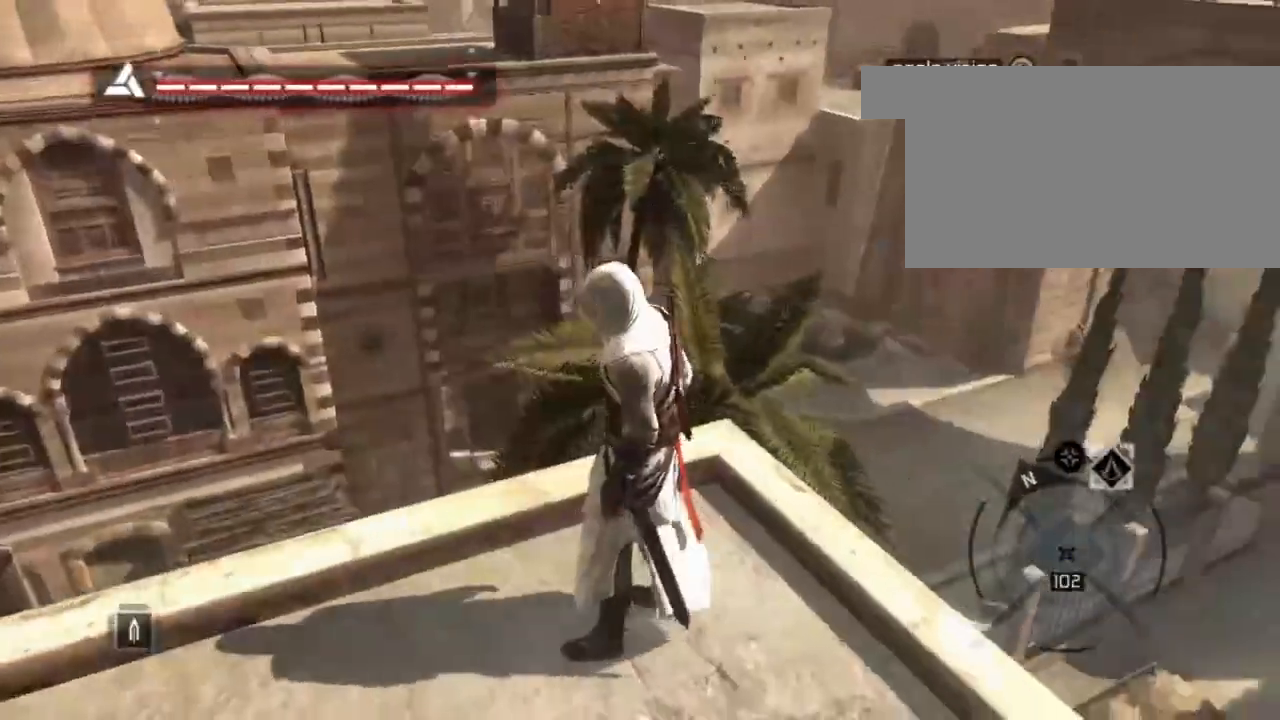
{"keys": [], "mouse": [], "events": []}
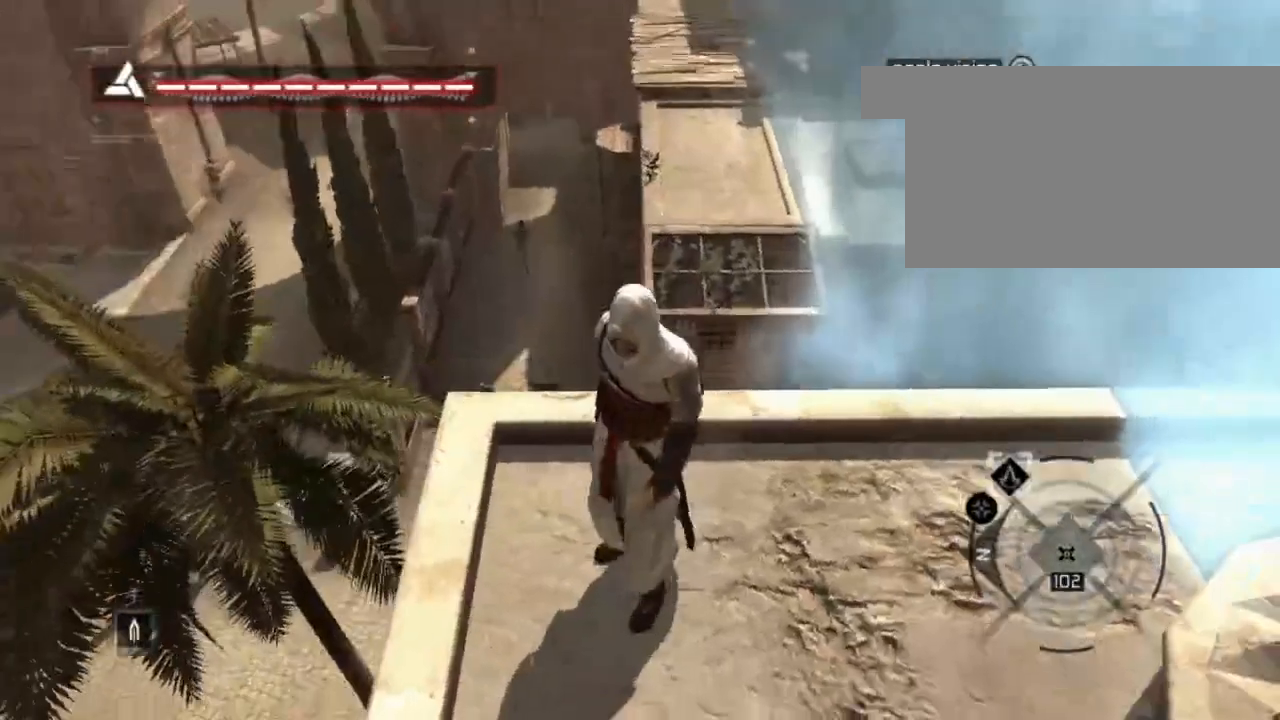
{"keys": ["w"], "mouse": [], "mouse_move": "still", "events": [[133, "w", "down"]]}
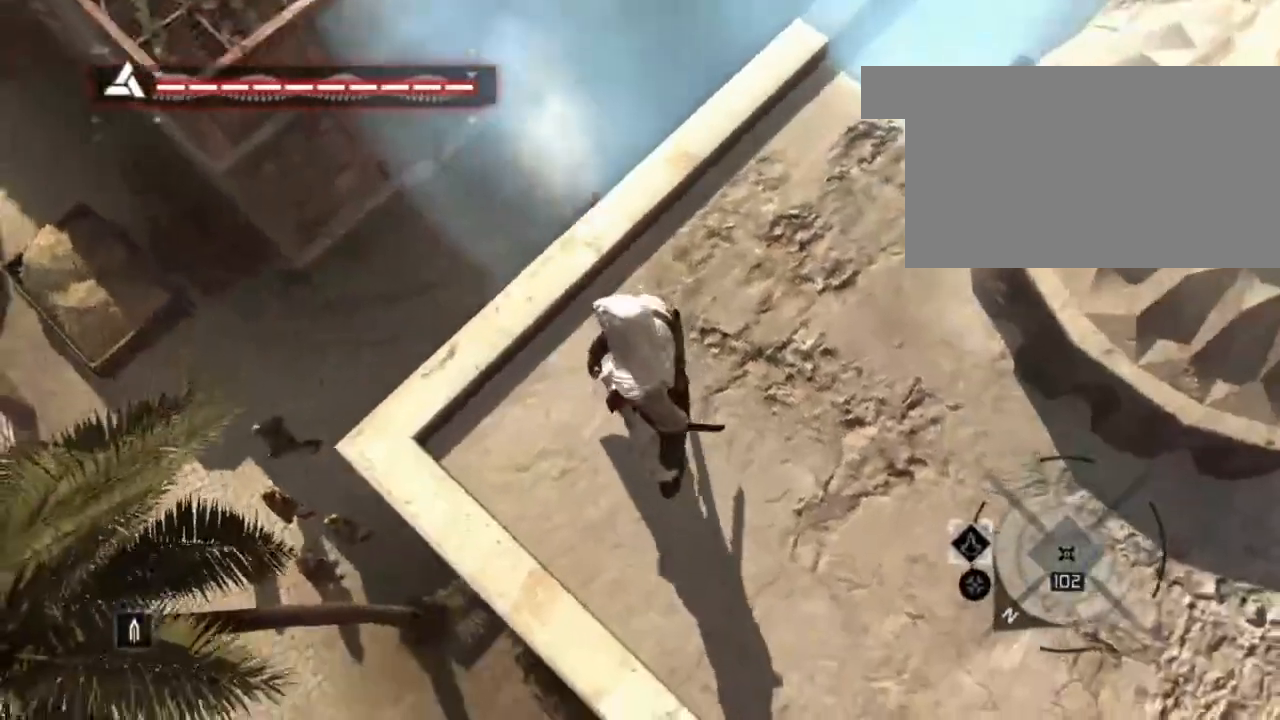
{"keys": ["w"], "mouse": [], "mouse_move": "still", "events": []}
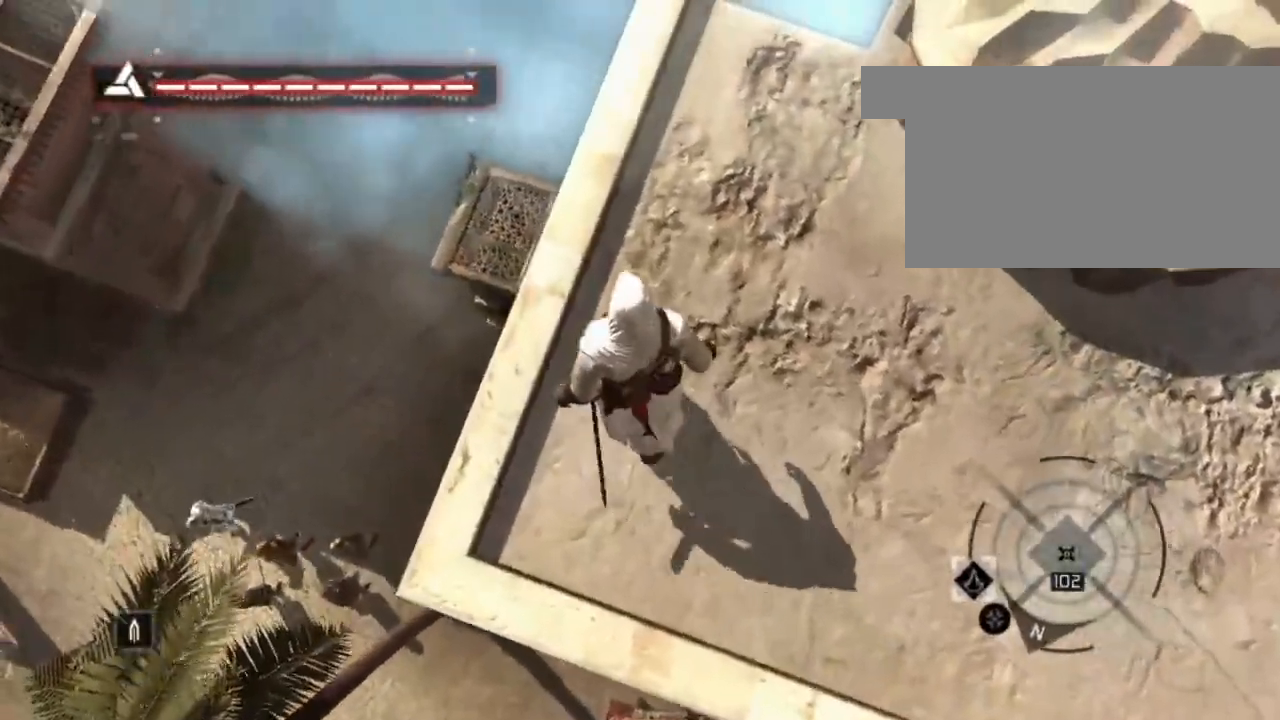
{"keys": [], "mouse": [], "mouse_move": "left", "events": [[250, "w", "up"]]}
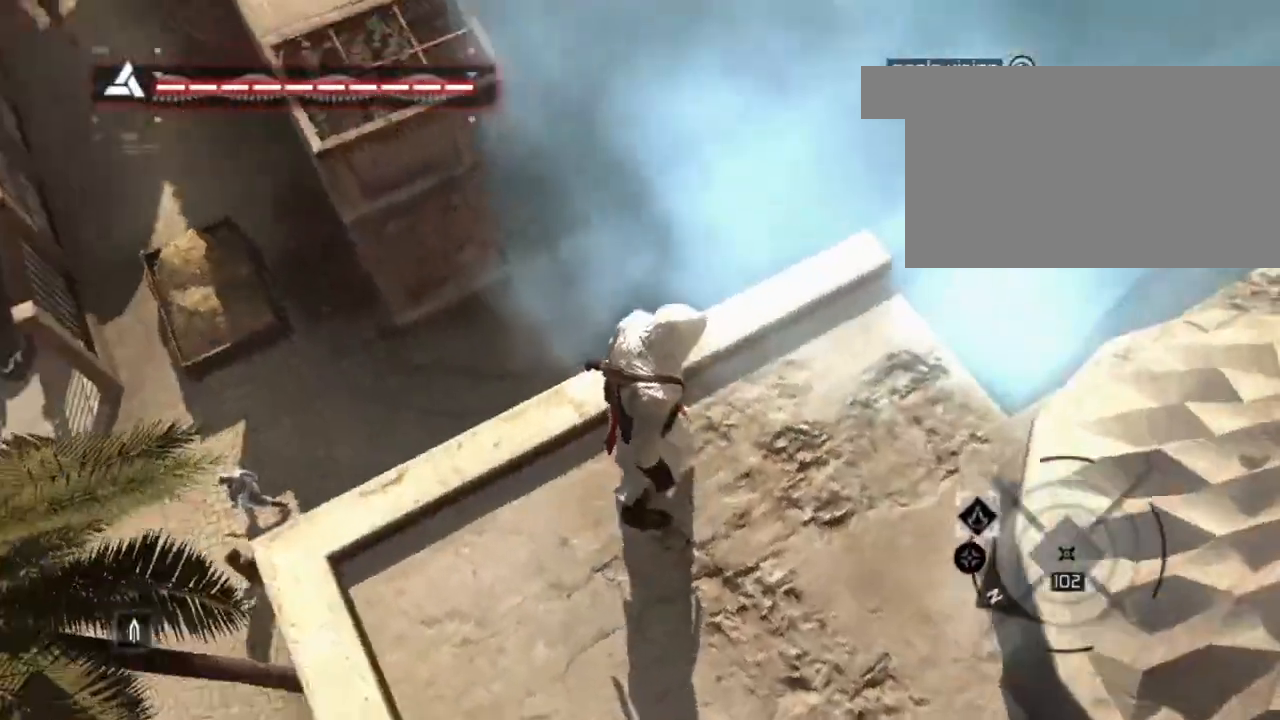
{"keys": [], "mouse": [], "mouse_move": "still", "events": []}
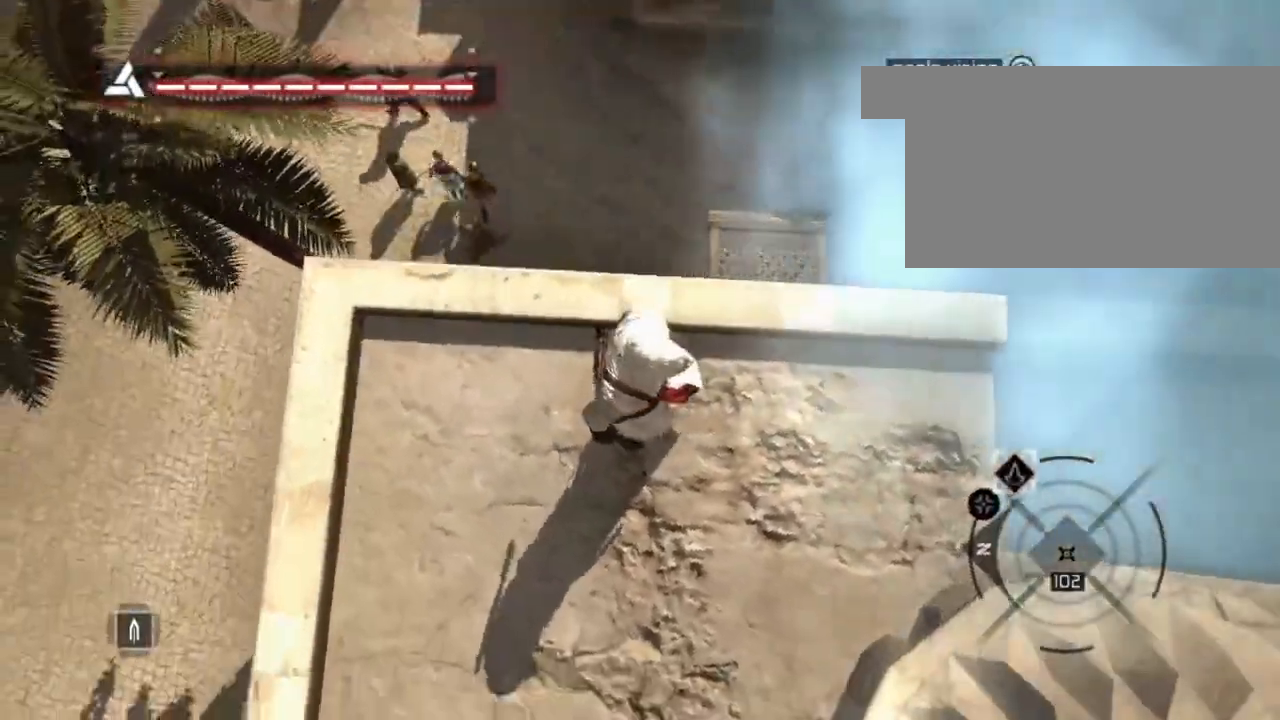
{"keys": [], "mouse": [], "mouse_move": "still", "events": []}
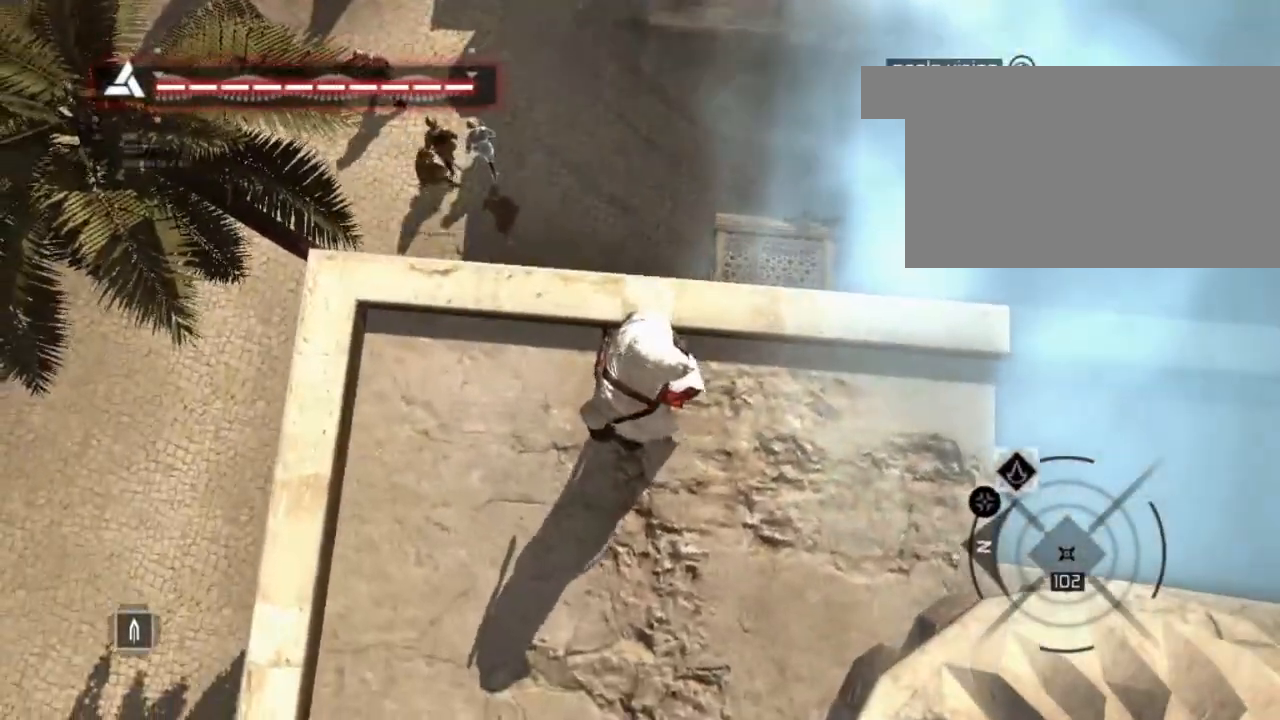
{"keys": [], "mouse": [], "mouse_move": "still", "events": []}
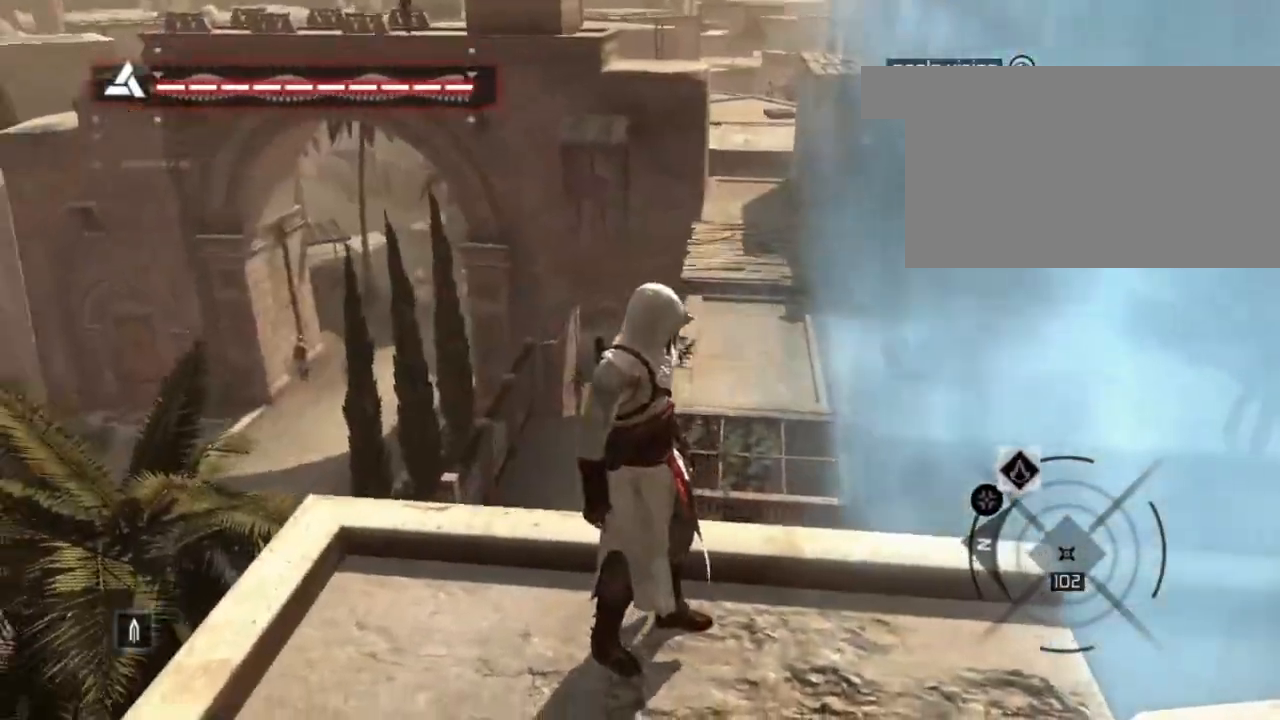
{"keys": ["shift", "w"], "mouse": [], "mouse_move": "still", "events": [[217, "w", "down"], [450, "shift", "down"]]}
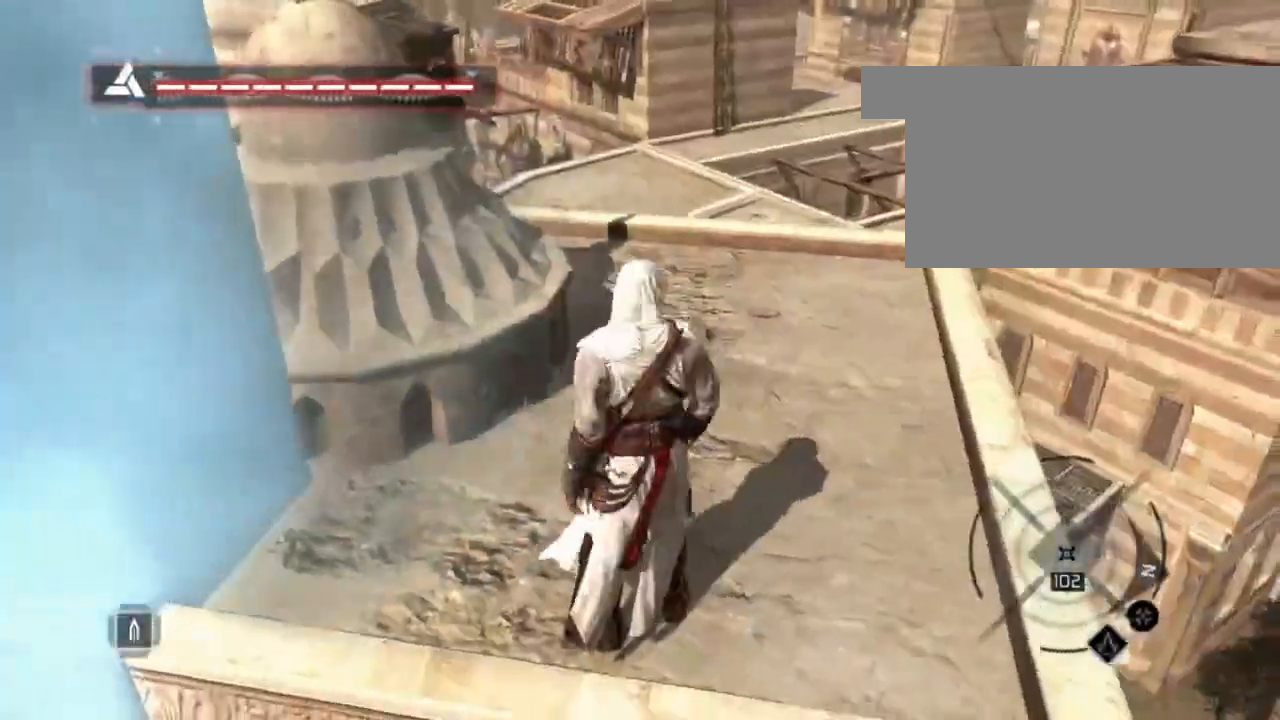
{"keys": ["shift", "w"], "mouse": [], "mouse_move": "still", "events": []}
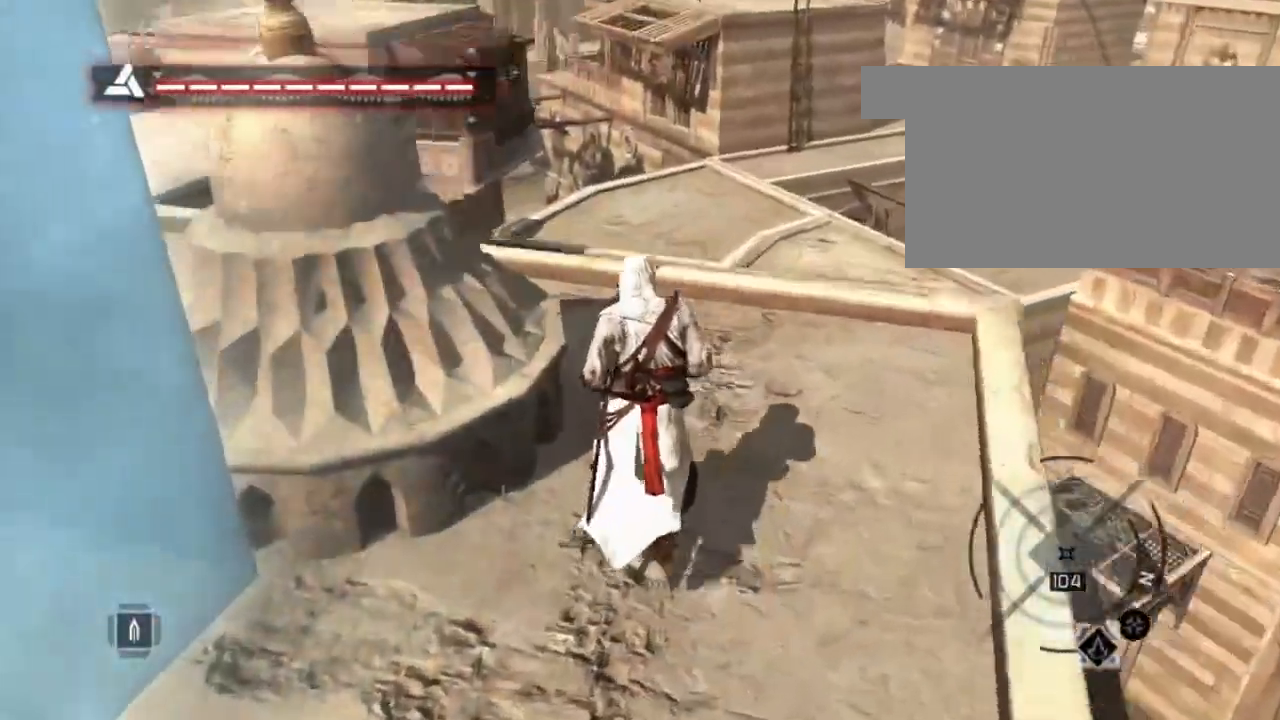
{"keys": ["shift"], "mouse": [], "mouse_move": "right", "events": [[483, "w", "up"]]}
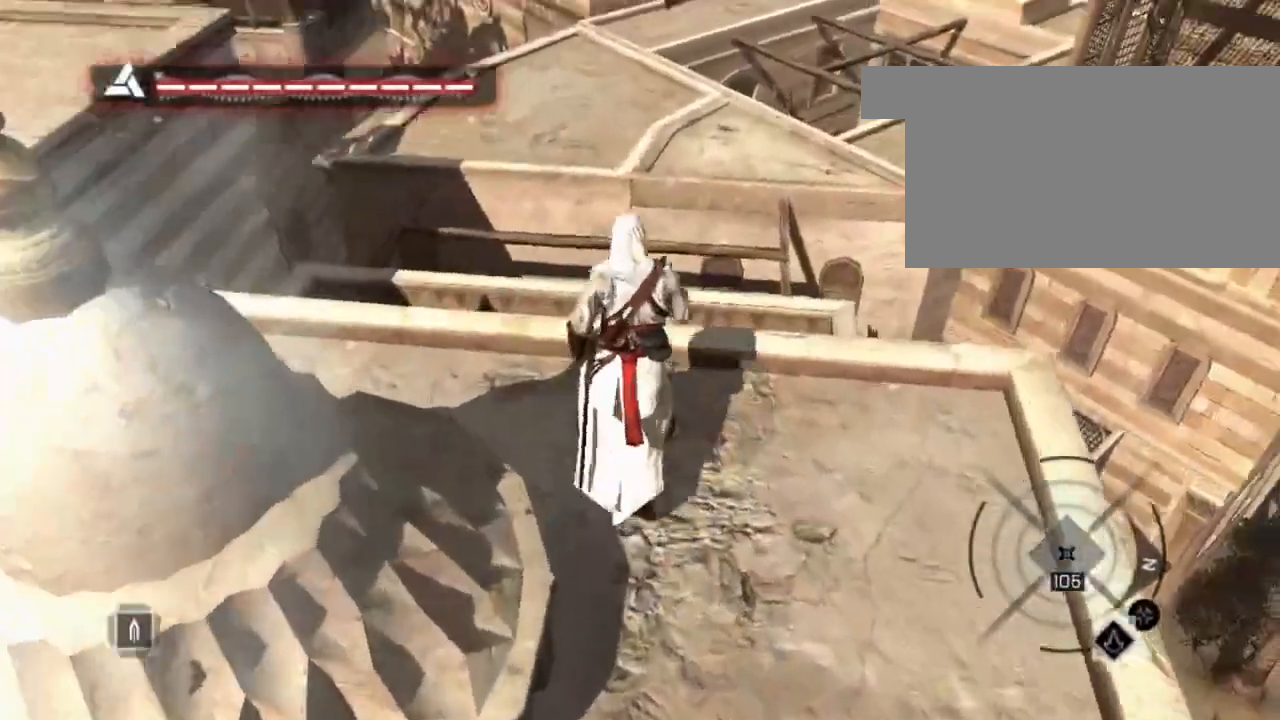
{"keys": [], "mouse": [], "mouse_move": "still", "events": [[33, "shift", "up"]]}